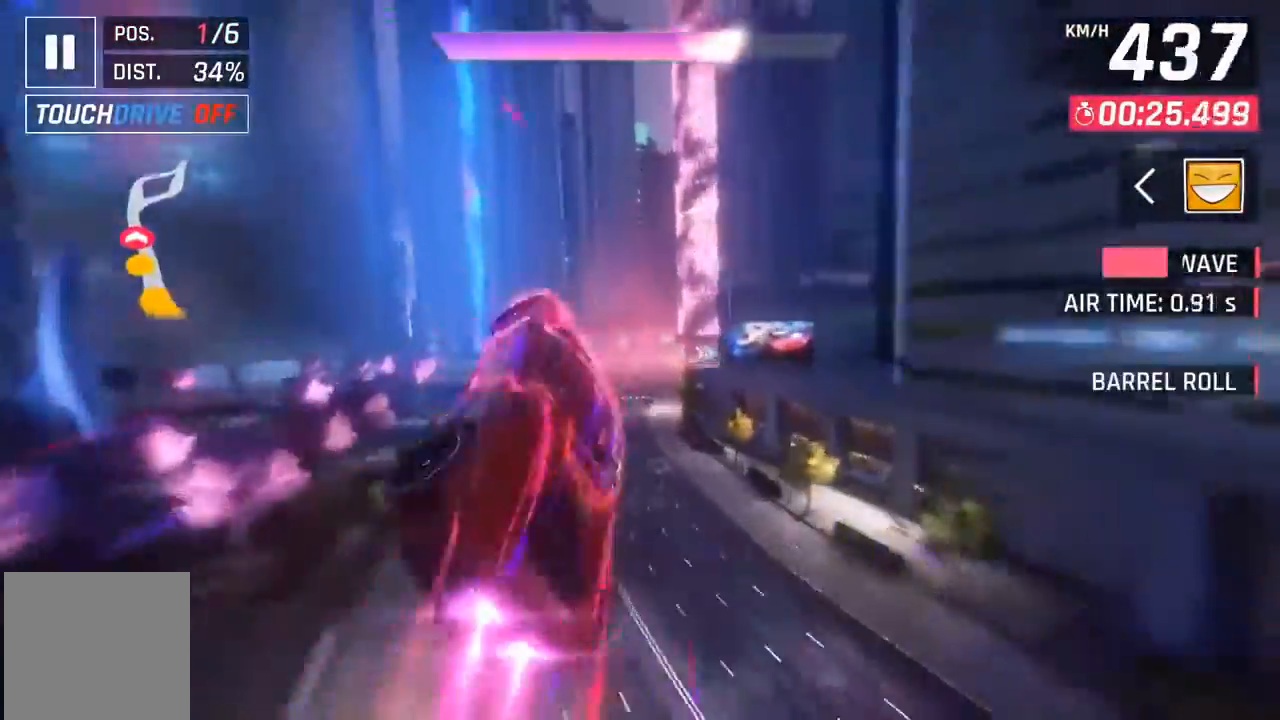
Gameplay with a controller (Xbox layout); each line is a JSON object with the inputs held at the frame after it. "events" lists button and stick changes between this image and that frame as [ms after this image, input, new state], when the widget could be followed in between. Not read: right_stick.
{"buttons": [], "left_stick": "center", "events": [[333, "X", "down"], [433, "X", "up"]]}
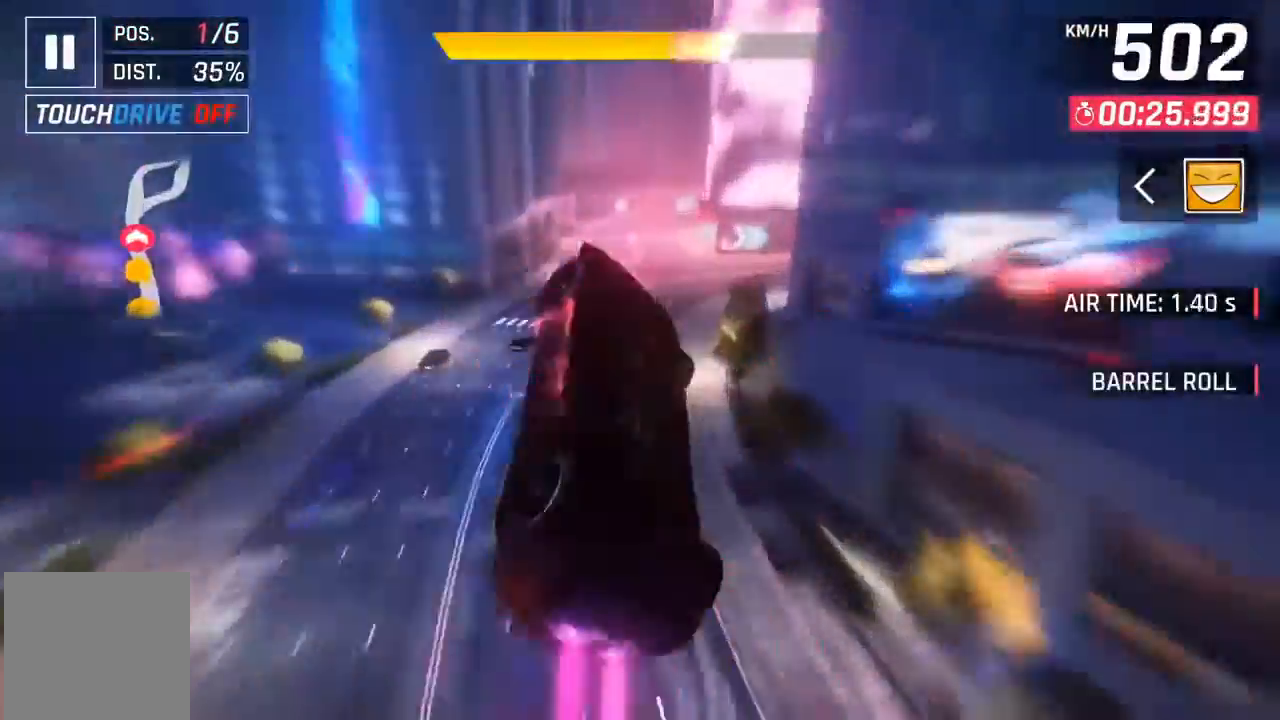
{"buttons": ["A"], "left_stick": "center", "events": [[500, "A", "down"]]}
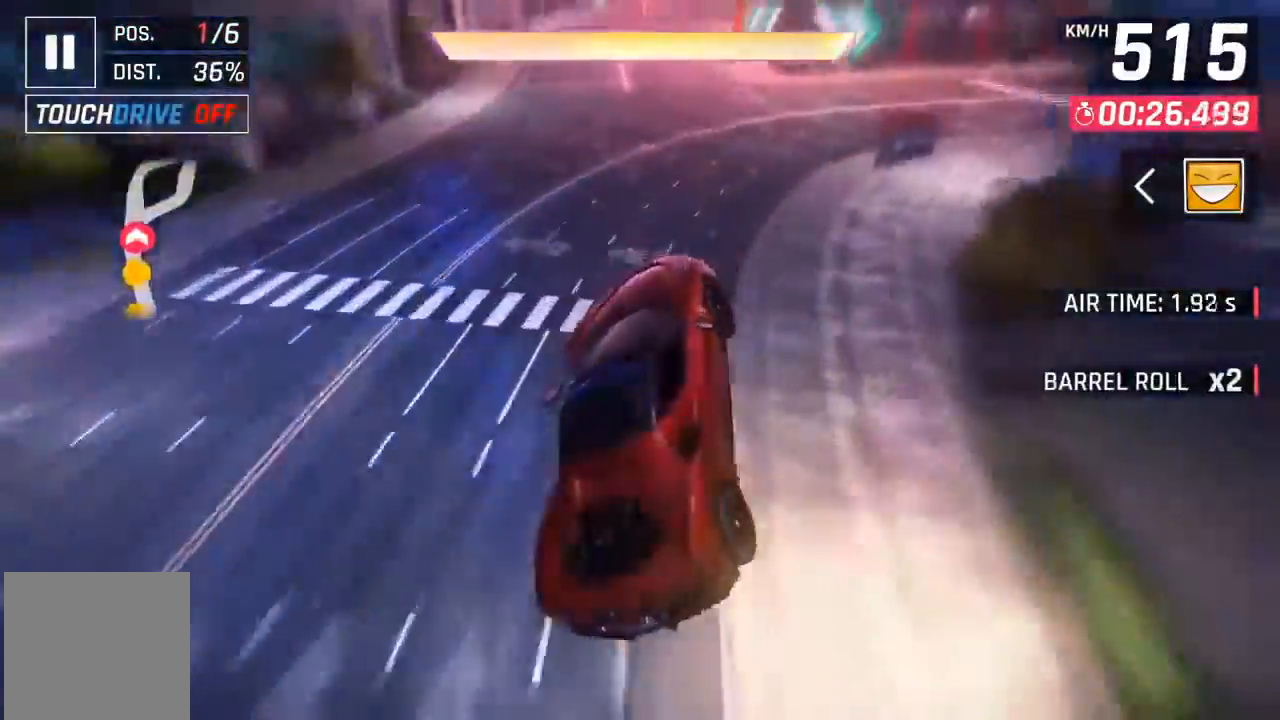
{"buttons": ["X"], "left_stick": "center", "events": [[67, "A", "up"], [167, "A", "down"], [267, "A", "up"], [467, "X", "down"]]}
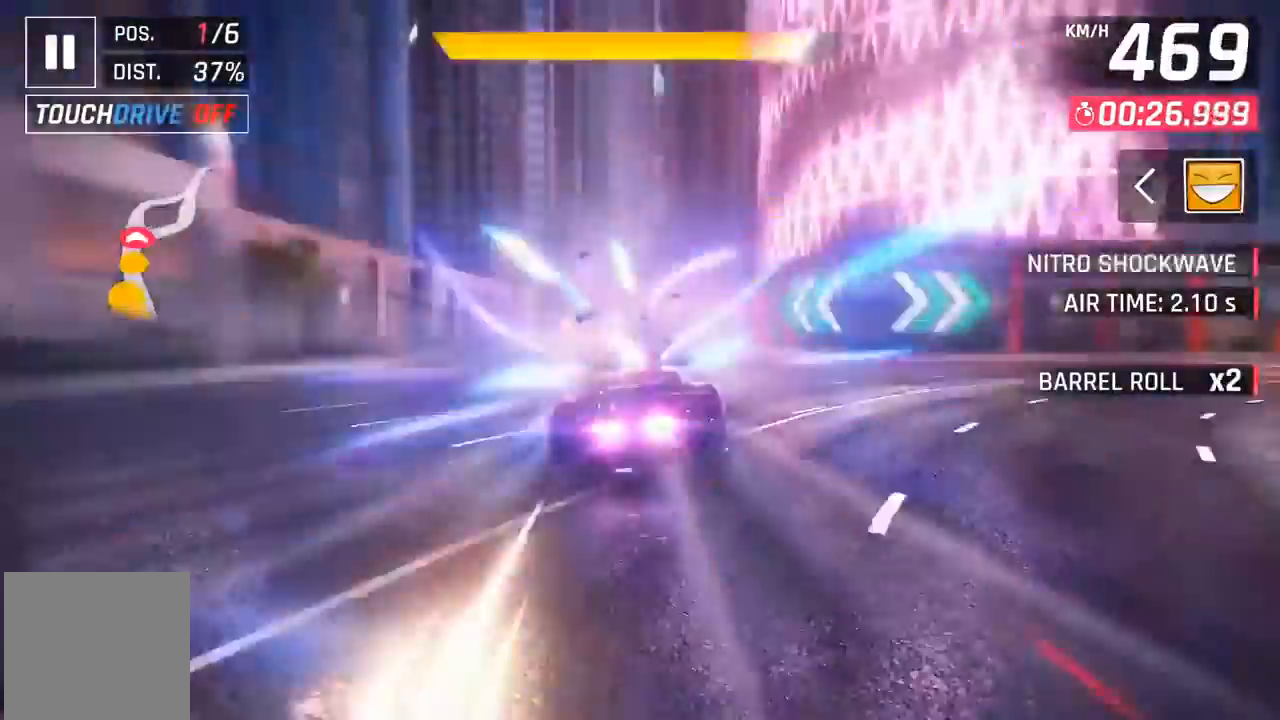
{"buttons": [], "left_stick": "right", "events": [[33, "X", "up"], [133, "left_stick", "right"]]}
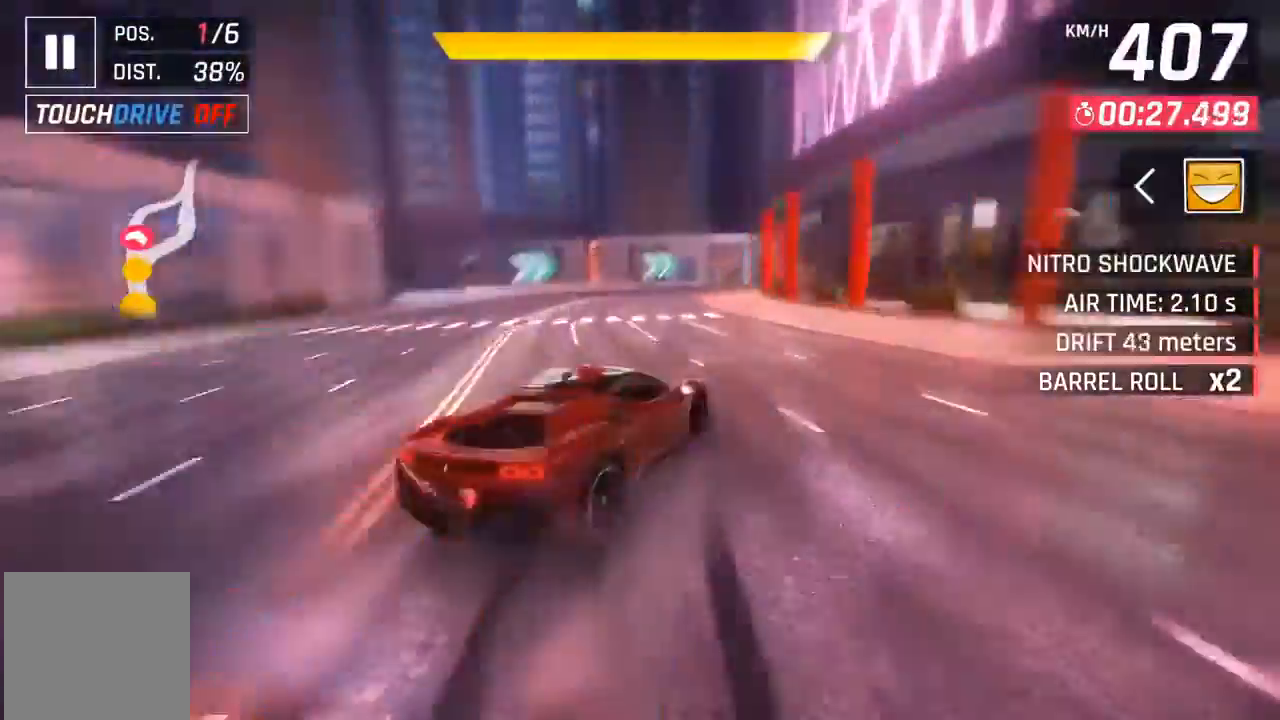
{"buttons": [], "left_stick": "right", "events": []}
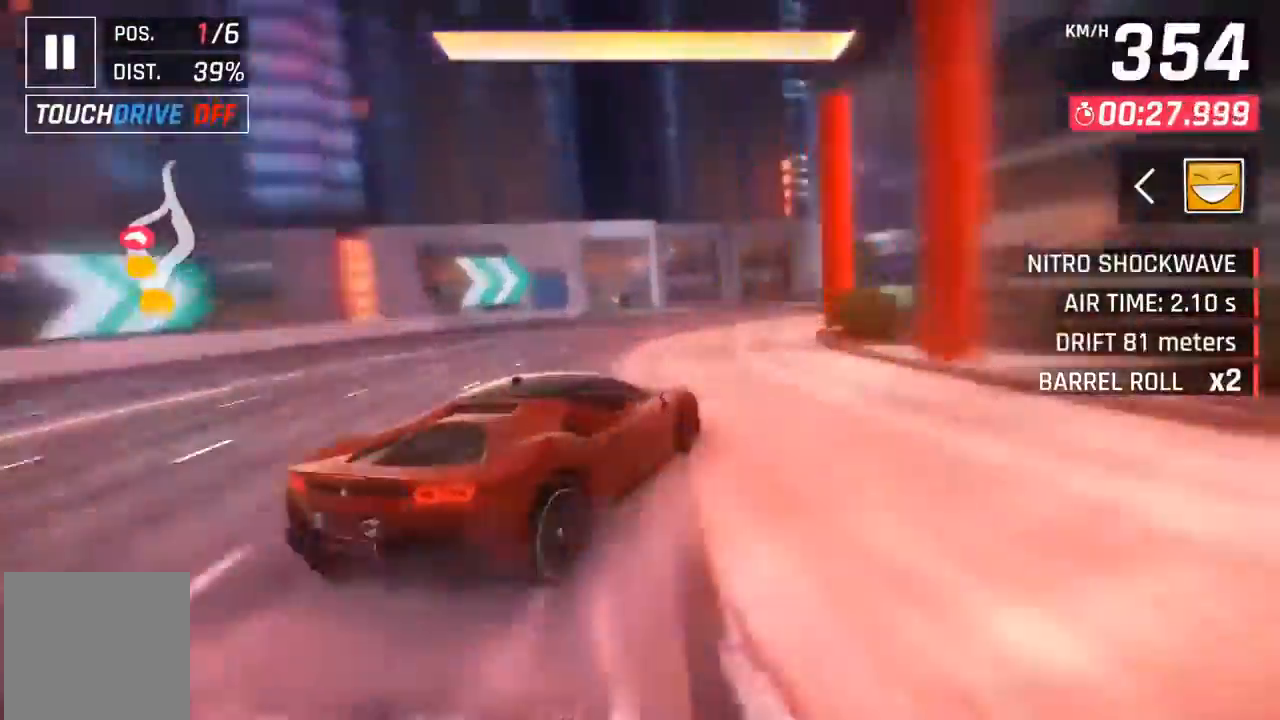
{"buttons": [], "left_stick": "right", "events": []}
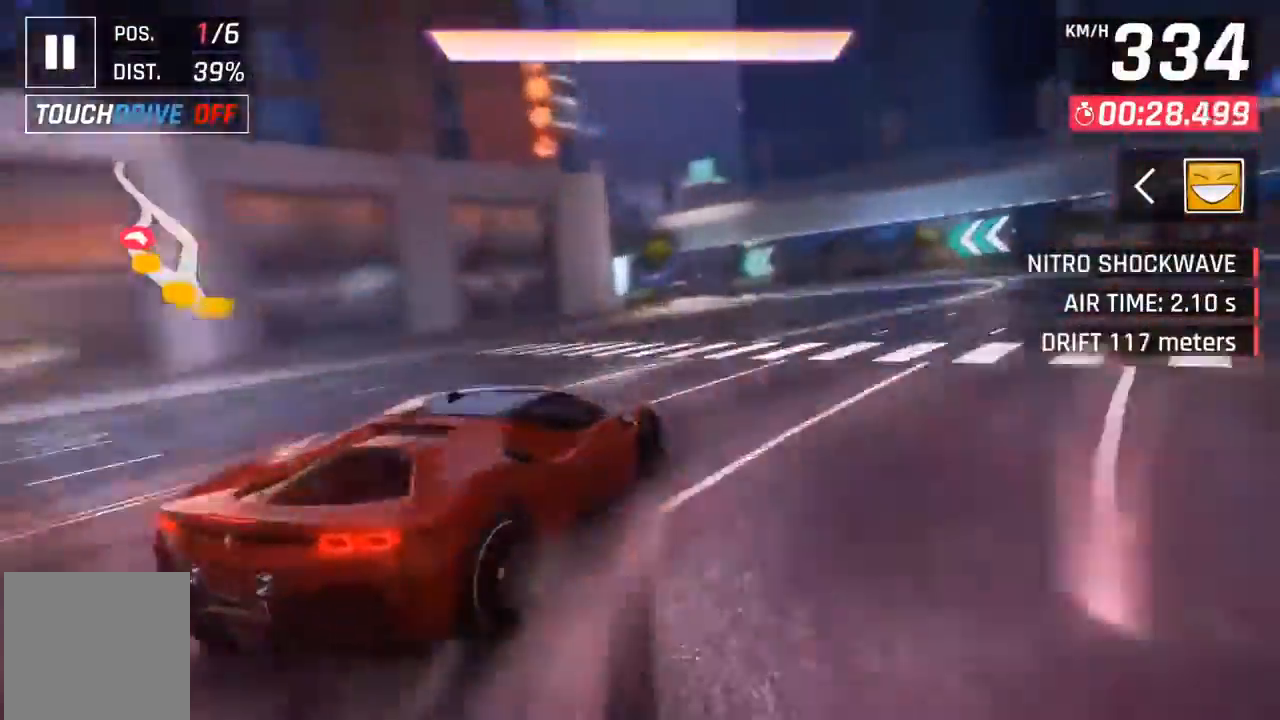
{"buttons": ["DPAD_UP", "DPAD_LEFT"], "left_stick": "center", "events": [[33, "A", "down"], [100, "A", "up"], [133, "DPAD_LEFT", "down"], [200, "DPAD_LEFT", "up"], [233, "A", "down"], [267, "A", "up"], [300, "left_stick", "center"], [333, "A", "down"], [400, "A", "up"], [400, "DPAD_LEFT", "down"], [433, "DPAD_UP", "down"]]}
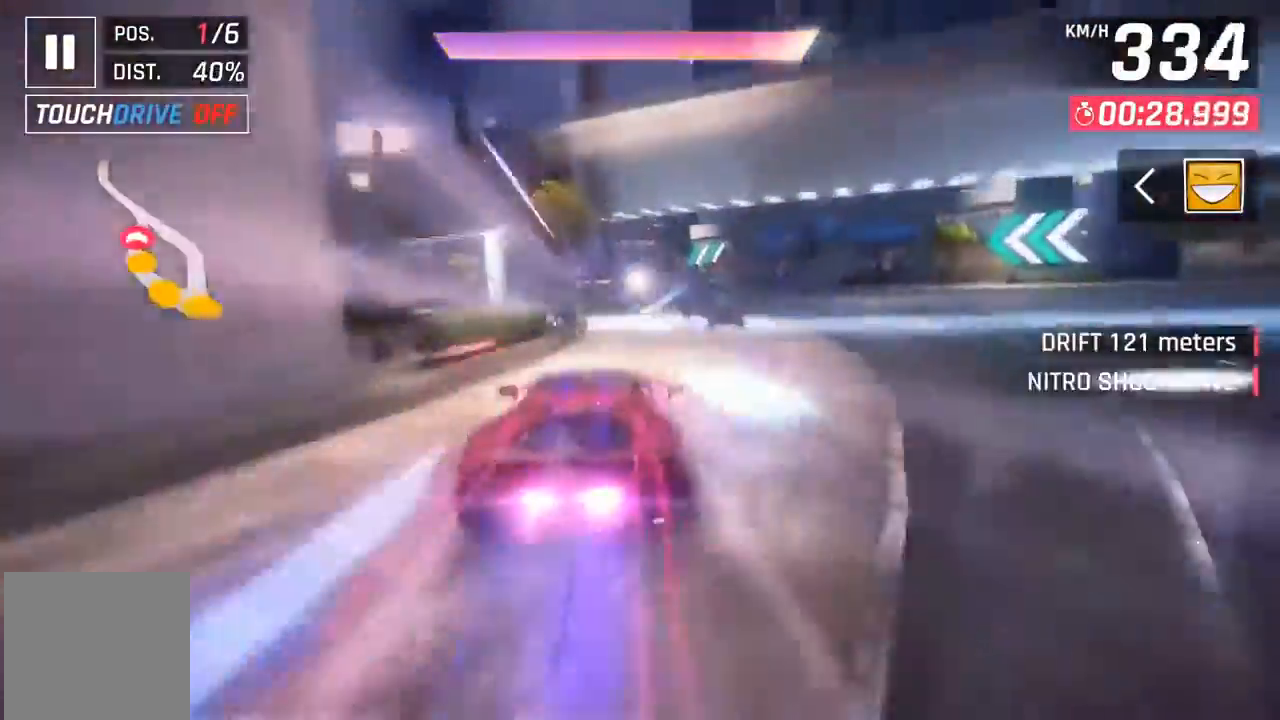
{"buttons": ["DPAD_UP", "DPAD_LEFT"], "left_stick": "center", "events": []}
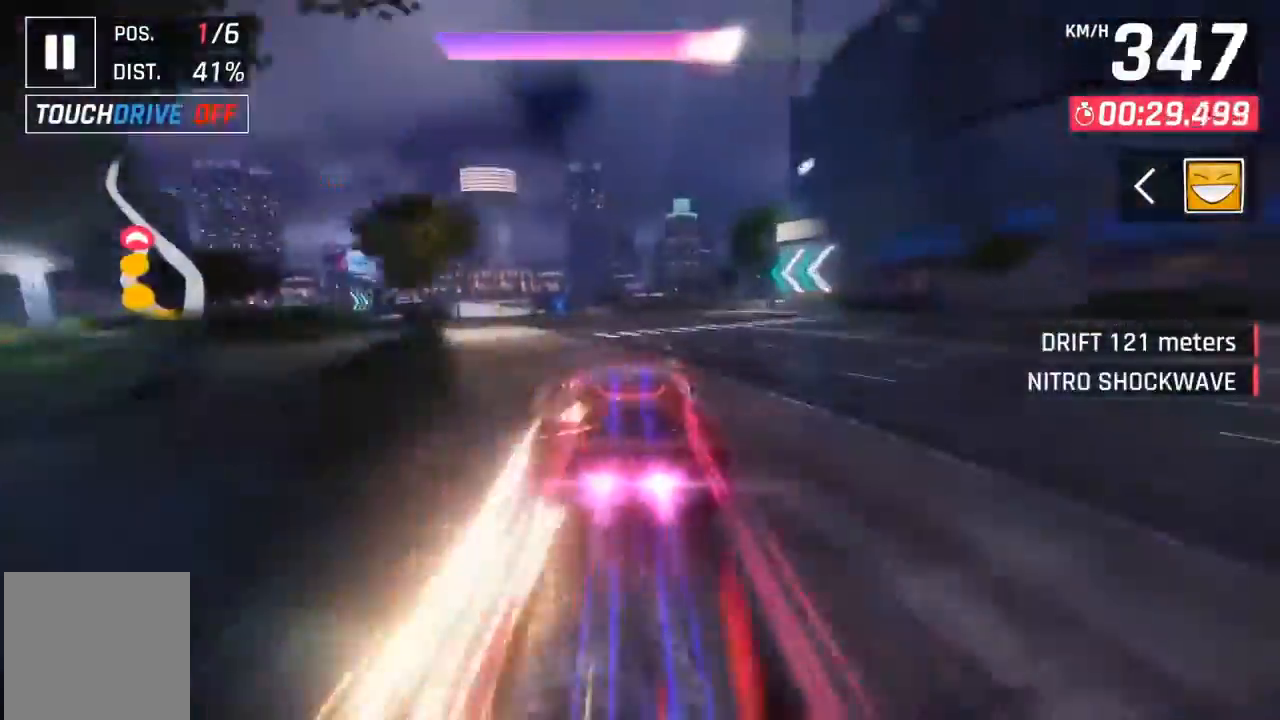
{"buttons": ["DPAD_UP", "DPAD_LEFT"], "left_stick": "center", "events": []}
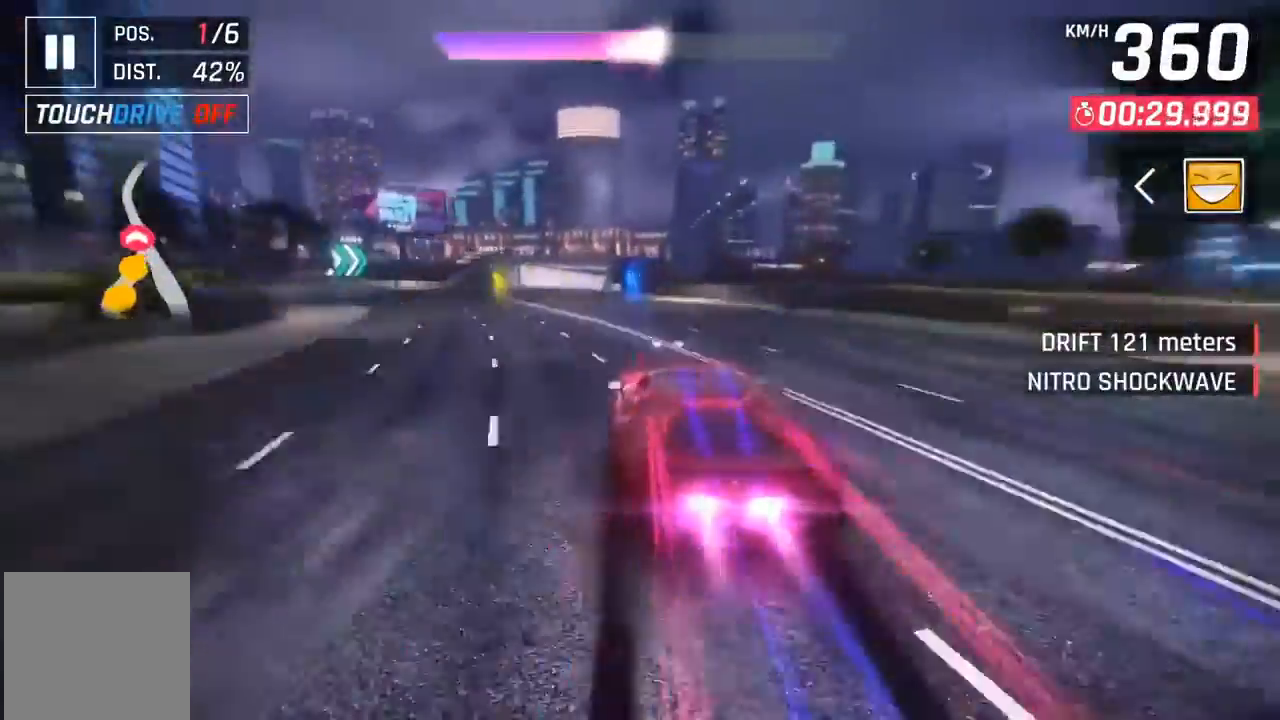
{"buttons": ["DPAD_LEFT"], "left_stick": "center", "events": [[133, "DPAD_UP", "up"], [167, "DPAD_LEFT", "up"], [433, "A", "down"], [433, "DPAD_LEFT", "down"], [433, "X", "down"], [467, "X", "up"], [500, "A", "up"]]}
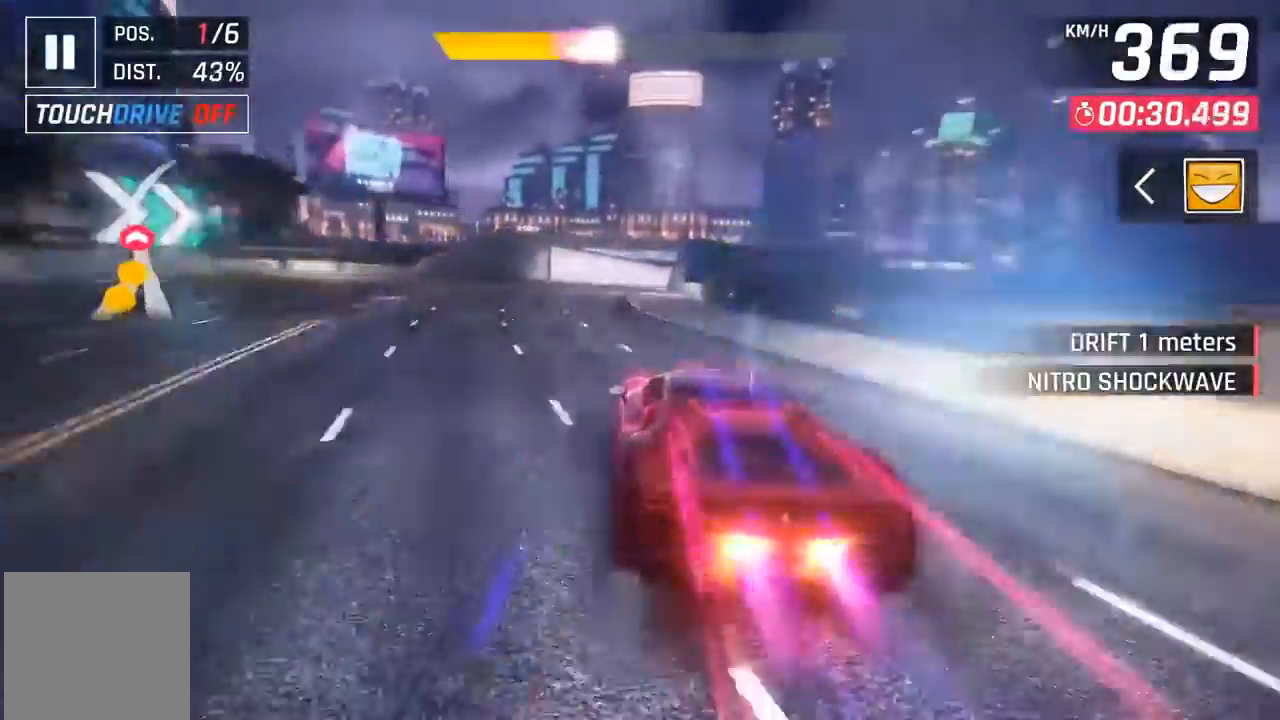
{"buttons": ["DPAD_RIGHT"], "left_stick": "center", "events": [[67, "DPAD_LEFT", "up"], [367, "DPAD_RIGHT", "down"]]}
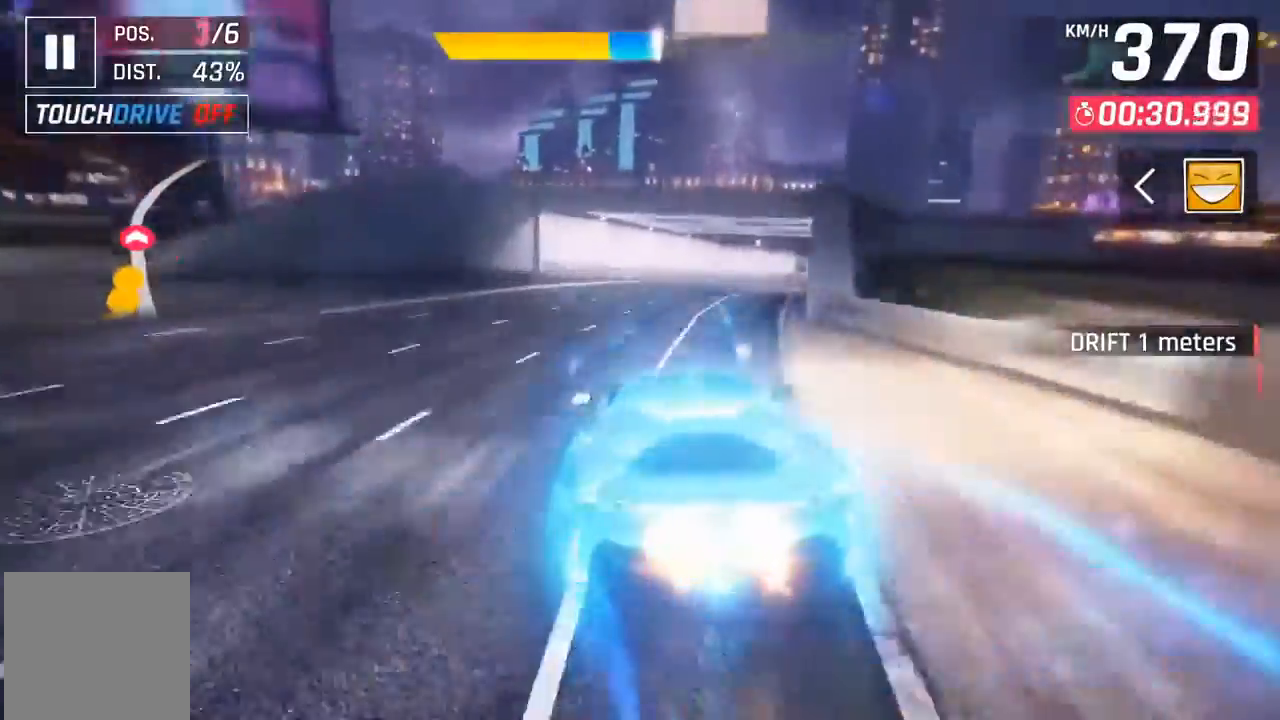
{"buttons": ["DPAD_RIGHT"], "left_stick": "center", "events": [[33, "A", "down"], [133, "A", "up"]]}
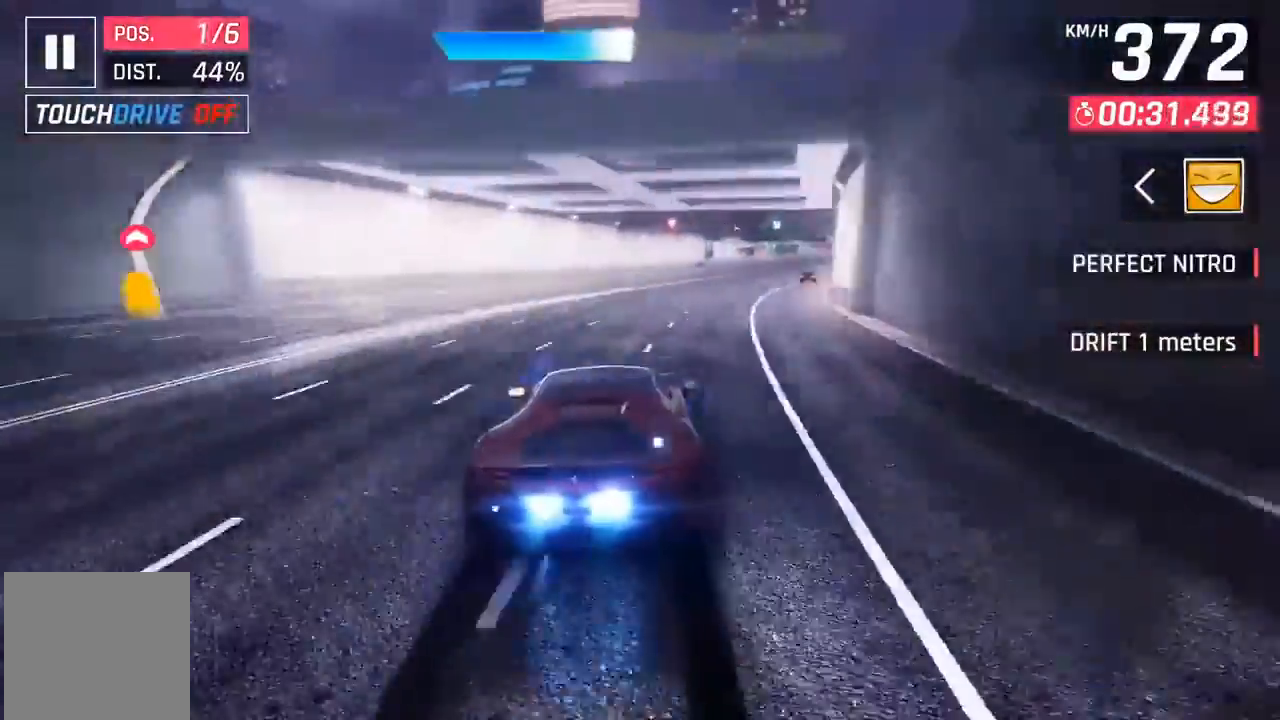
{"buttons": ["DPAD_RIGHT"], "left_stick": "center", "events": [[100, "DPAD_RIGHT", "up"], [200, "DPAD_RIGHT", "down"], [333, "DPAD_RIGHT", "up"], [433, "DPAD_RIGHT", "down"]]}
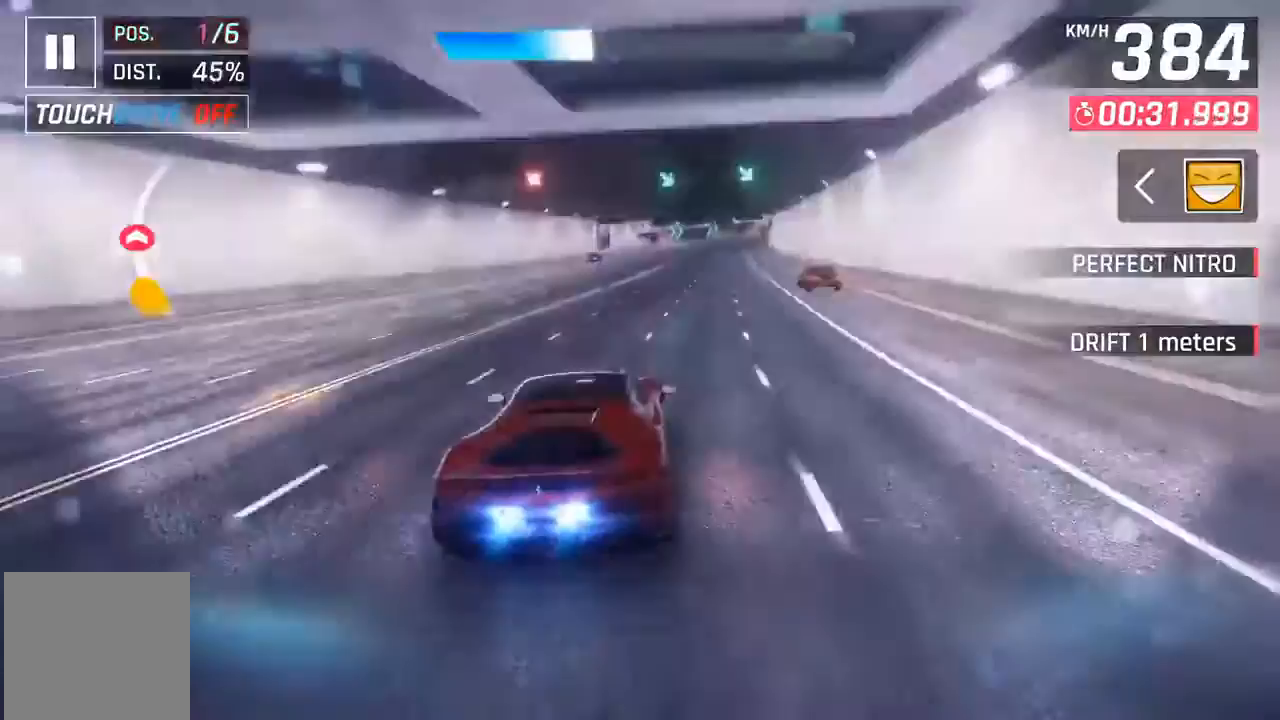
{"buttons": [], "left_stick": "center", "events": [[67, "DPAD_RIGHT", "up"], [300, "X", "down"], [333, "A", "down"], [333, "X", "up"], [367, "A", "up"]]}
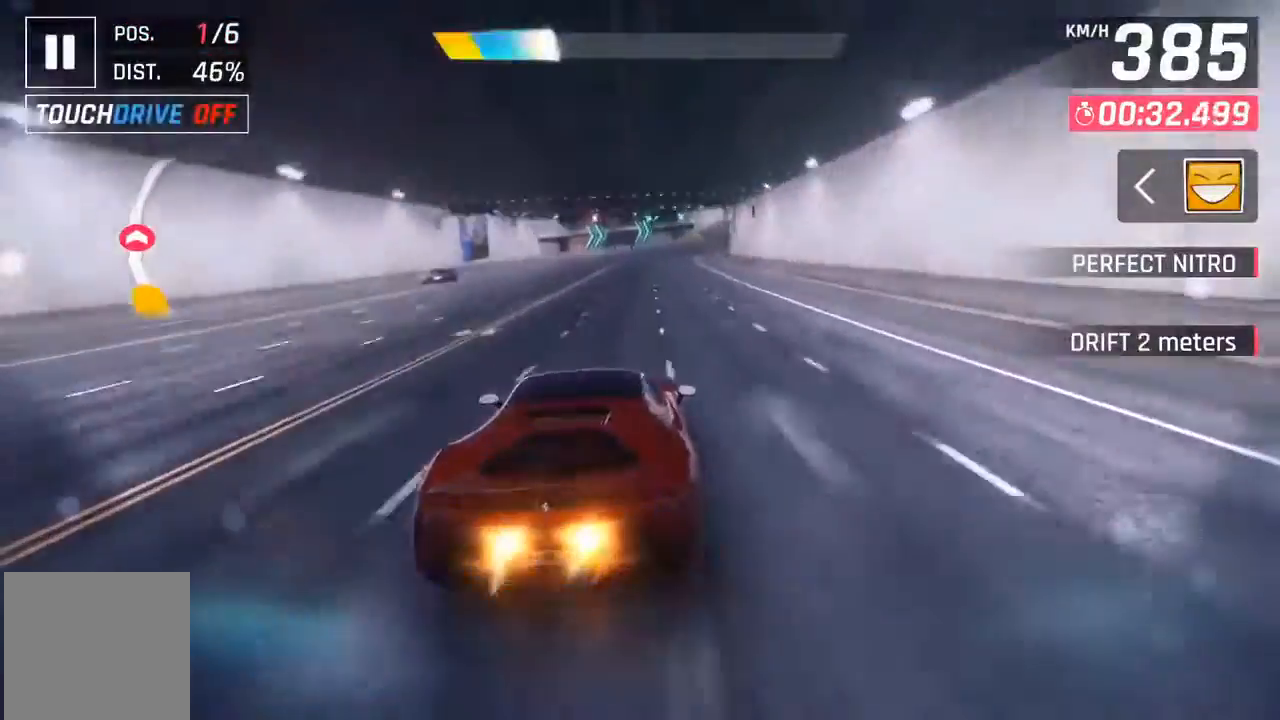
{"buttons": ["X"], "left_stick": "center", "events": [[167, "X", "down"], [200, "A", "down"], [200, "X", "up"], [233, "A", "up"], [267, "DPAD_RIGHT", "down"], [400, "DPAD_RIGHT", "up"], [500, "X", "down"]]}
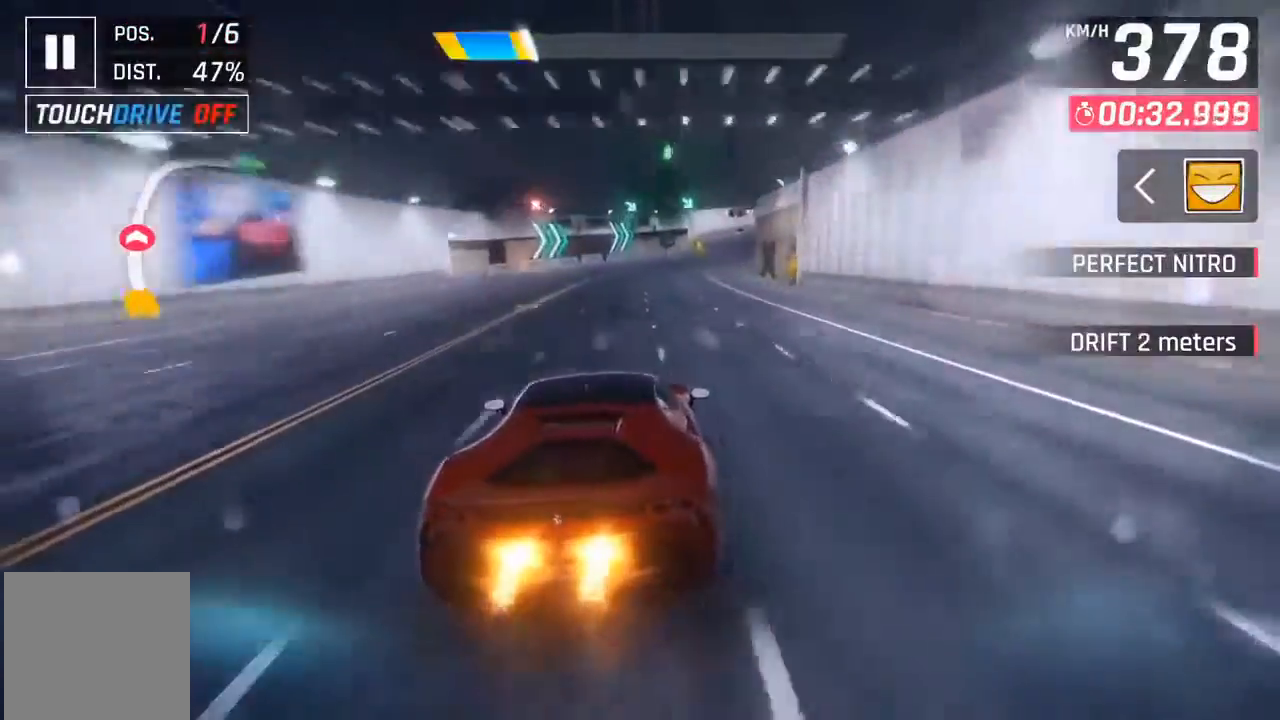
{"buttons": [], "left_stick": "center", "events": [[33, "A", "down"], [33, "X", "up"], [100, "A", "up"], [100, "DPAD_RIGHT", "down"], [233, "DPAD_RIGHT", "up"], [400, "X", "down"], [433, "A", "down"], [433, "X", "up"], [467, "A", "up"]]}
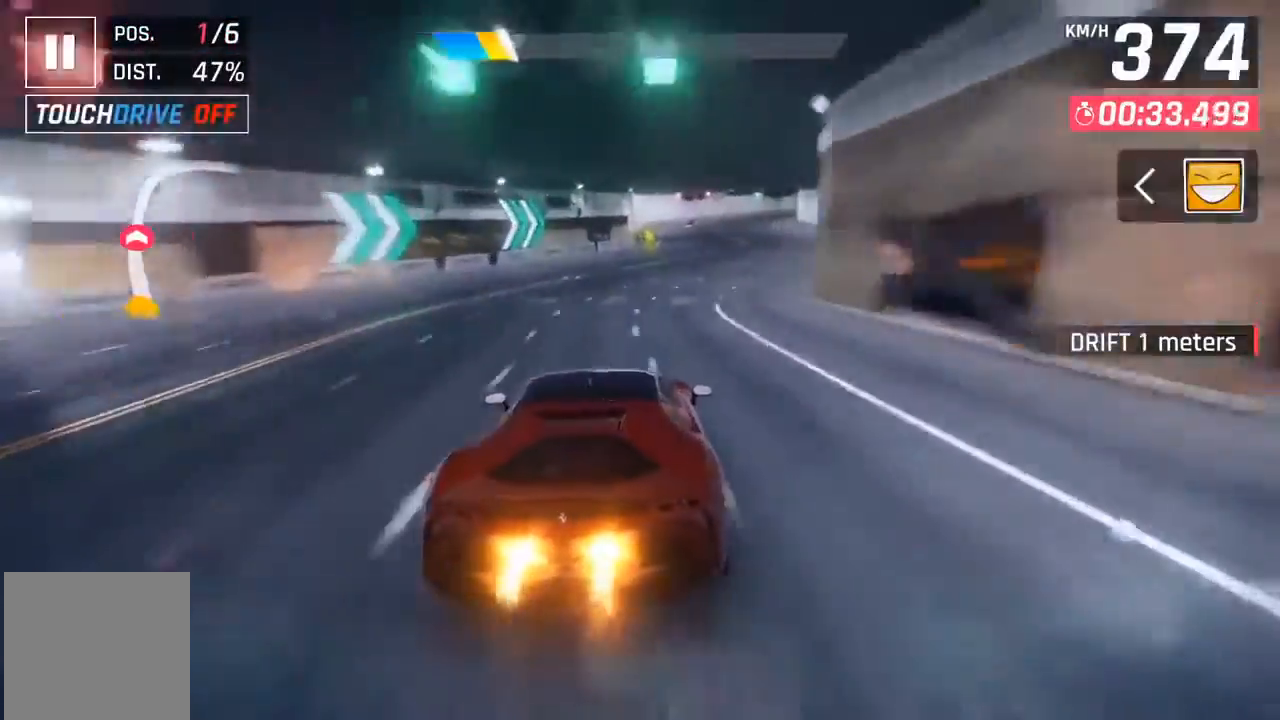
{"buttons": ["DPAD_RIGHT"], "left_stick": "center", "events": [[267, "X", "down"], [300, "A", "down"], [300, "X", "up"], [333, "A", "up"], [400, "DPAD_RIGHT", "down"]]}
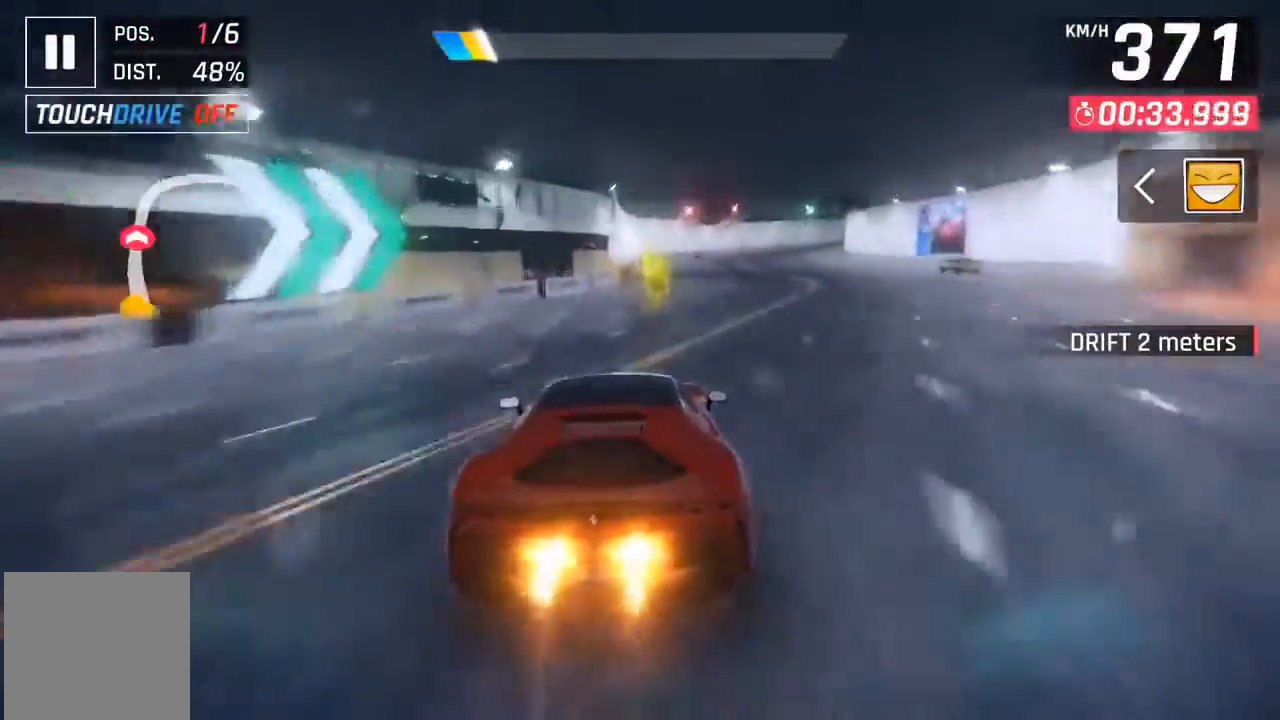
{"buttons": ["DPAD_RIGHT"], "left_stick": "center", "events": [[33, "DPAD_RIGHT", "up"], [167, "DPAD_RIGHT", "down"], [433, "A", "down"], [500, "A", "up"]]}
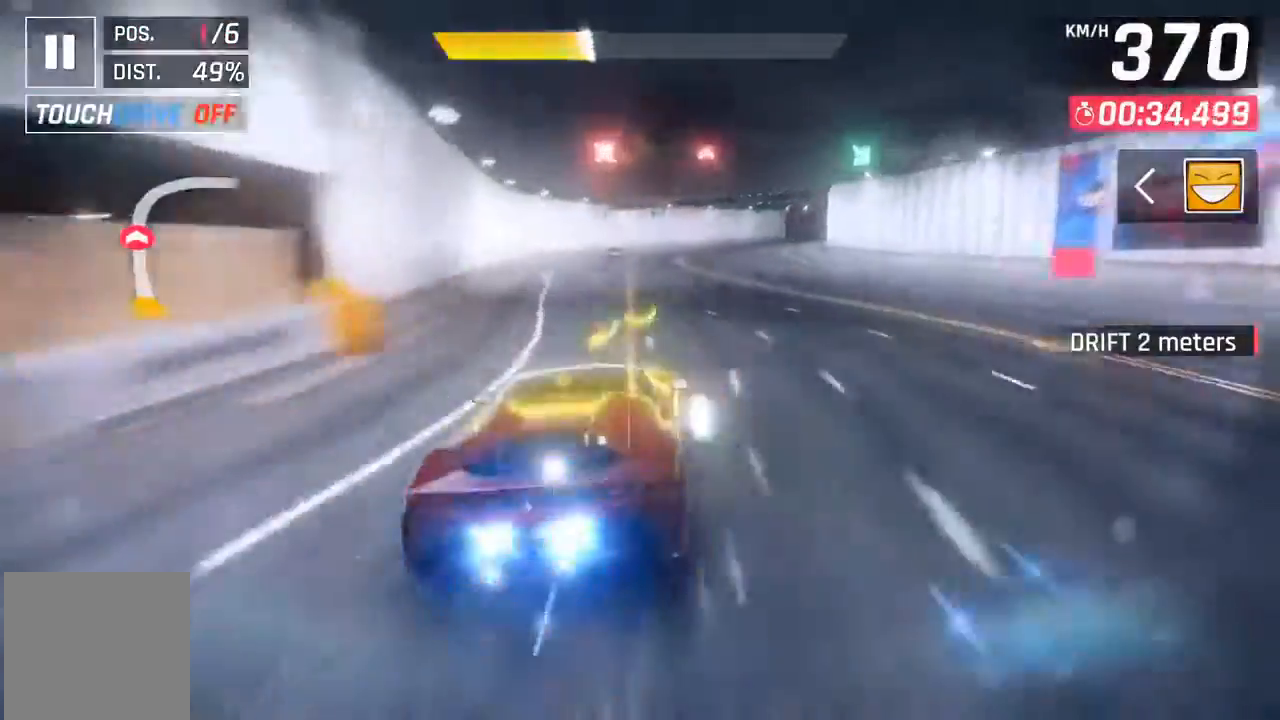
{"buttons": ["DPAD_RIGHT"], "left_stick": "center", "events": [[33, "DPAD_RIGHT", "up"], [167, "DPAD_RIGHT", "down"], [333, "DPAD_RIGHT", "up"], [400, "DPAD_RIGHT", "down"]]}
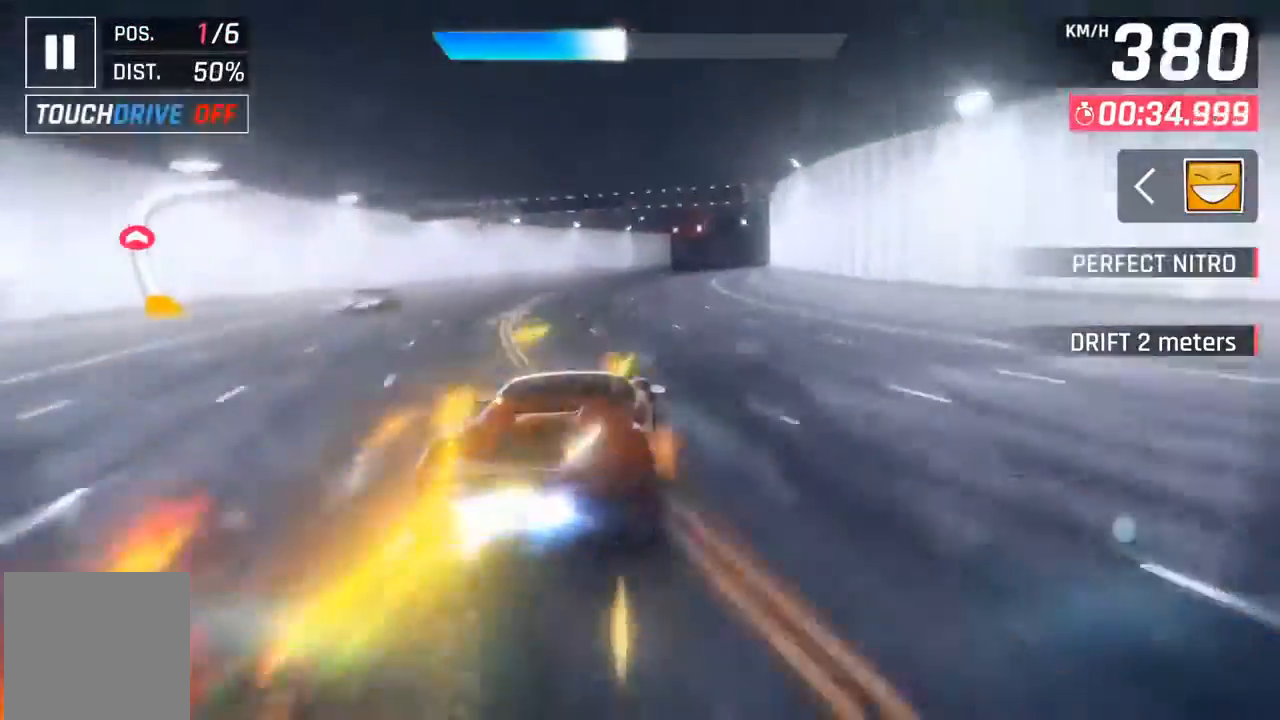
{"buttons": ["DPAD_RIGHT"], "left_stick": "center", "events": [[33, "DPAD_RIGHT", "up"], [133, "DPAD_RIGHT", "down"], [400, "X", "down"], [467, "X", "up"]]}
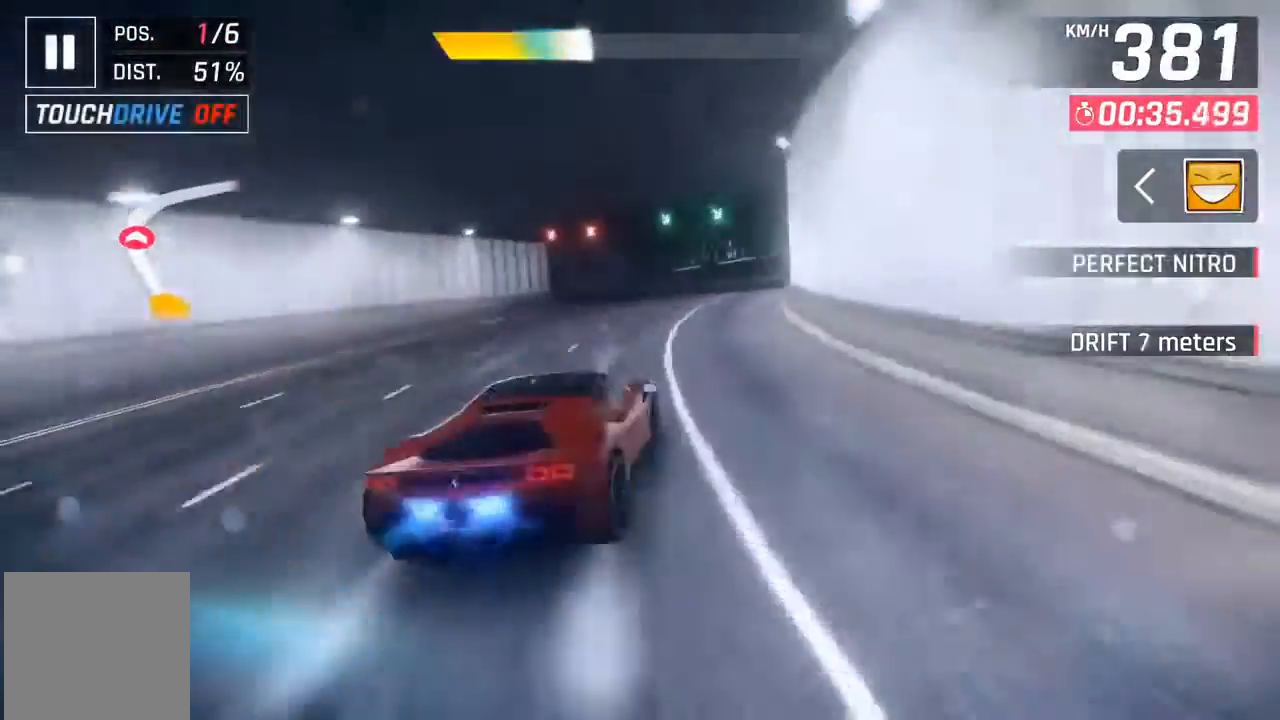
{"buttons": [], "left_stick": "center", "events": [[467, "DPAD_RIGHT", "up"]]}
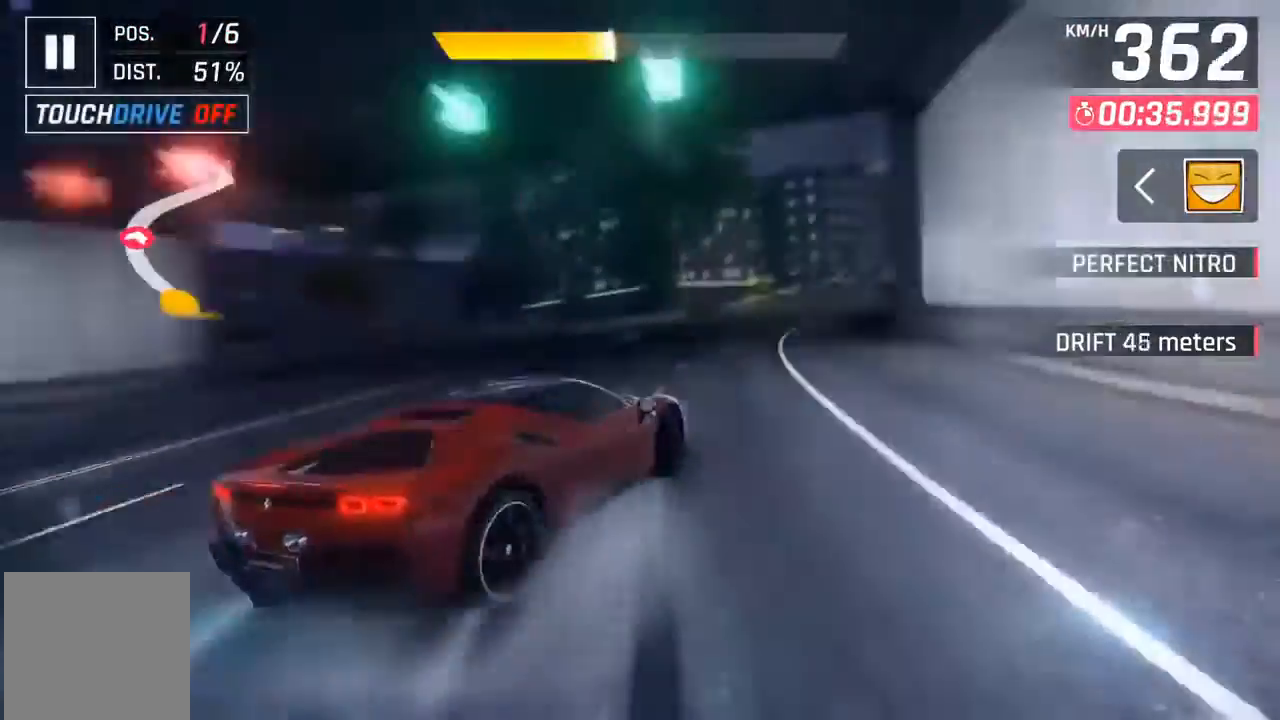
{"buttons": ["DPAD_UP", "DPAD_RIGHT"], "left_stick": "center", "events": [[133, "X", "down"], [200, "X", "up"], [233, "DPAD_RIGHT", "down"], [367, "A", "down"], [433, "A", "up"], [500, "DPAD_UP", "down"]]}
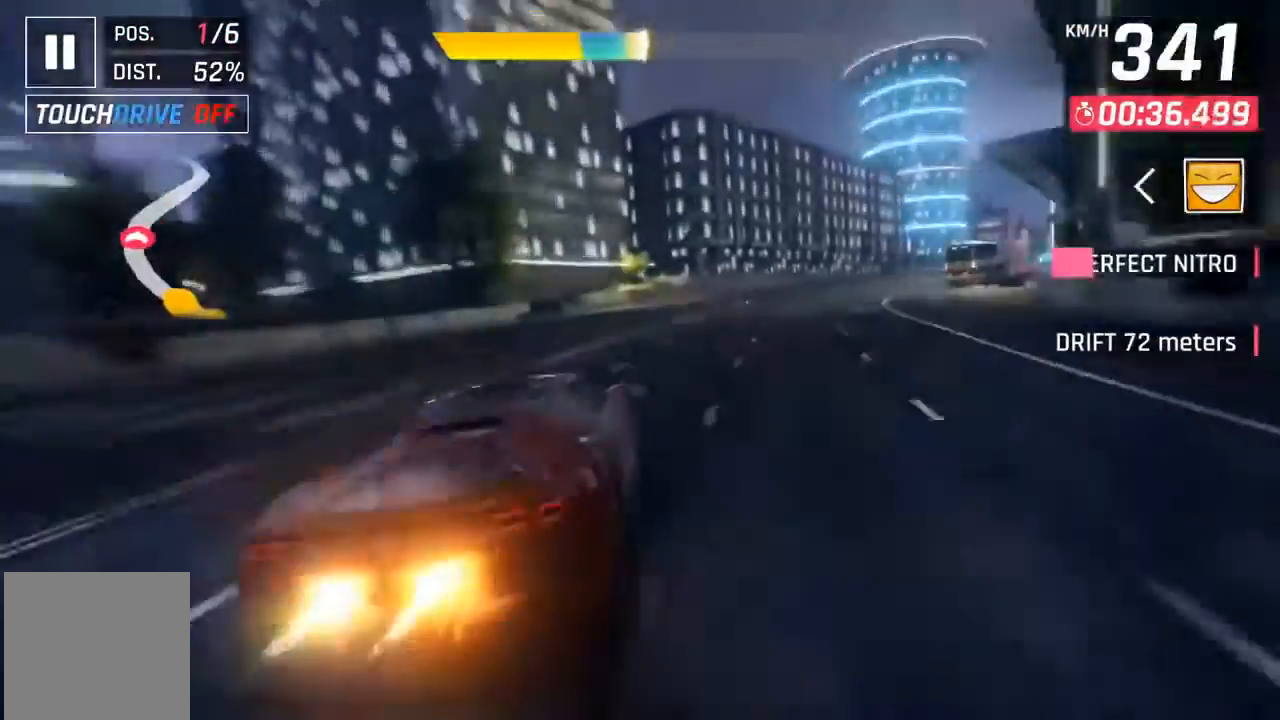
{"buttons": ["DPAD_UP", "DPAD_RIGHT"], "left_stick": "center", "events": [[133, "DPAD_UP", "up"], [167, "DPAD_RIGHT", "up"], [233, "DPAD_RIGHT", "down"], [300, "A", "down"], [300, "DPAD_UP", "down"], [400, "A", "up"]]}
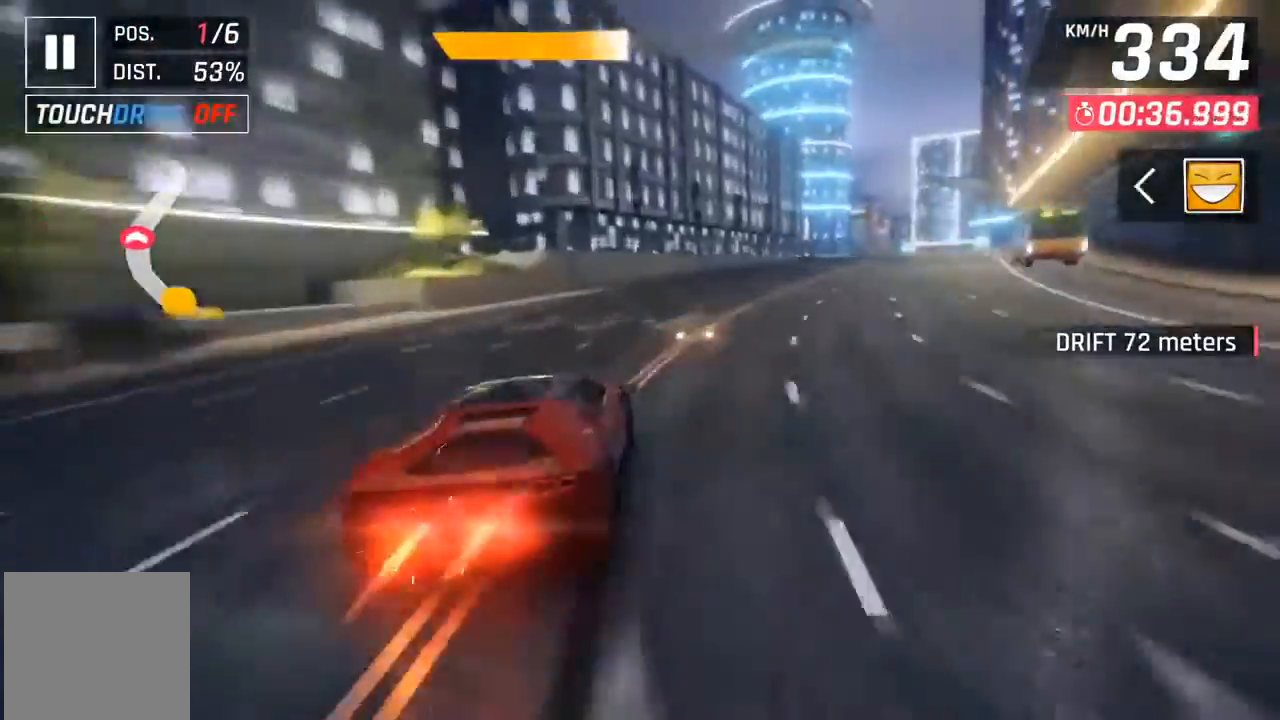
{"buttons": ["DPAD_RIGHT"], "left_stick": "center", "events": [[333, "DPAD_UP", "up"], [400, "DPAD_RIGHT", "up"], [500, "DPAD_RIGHT", "down"]]}
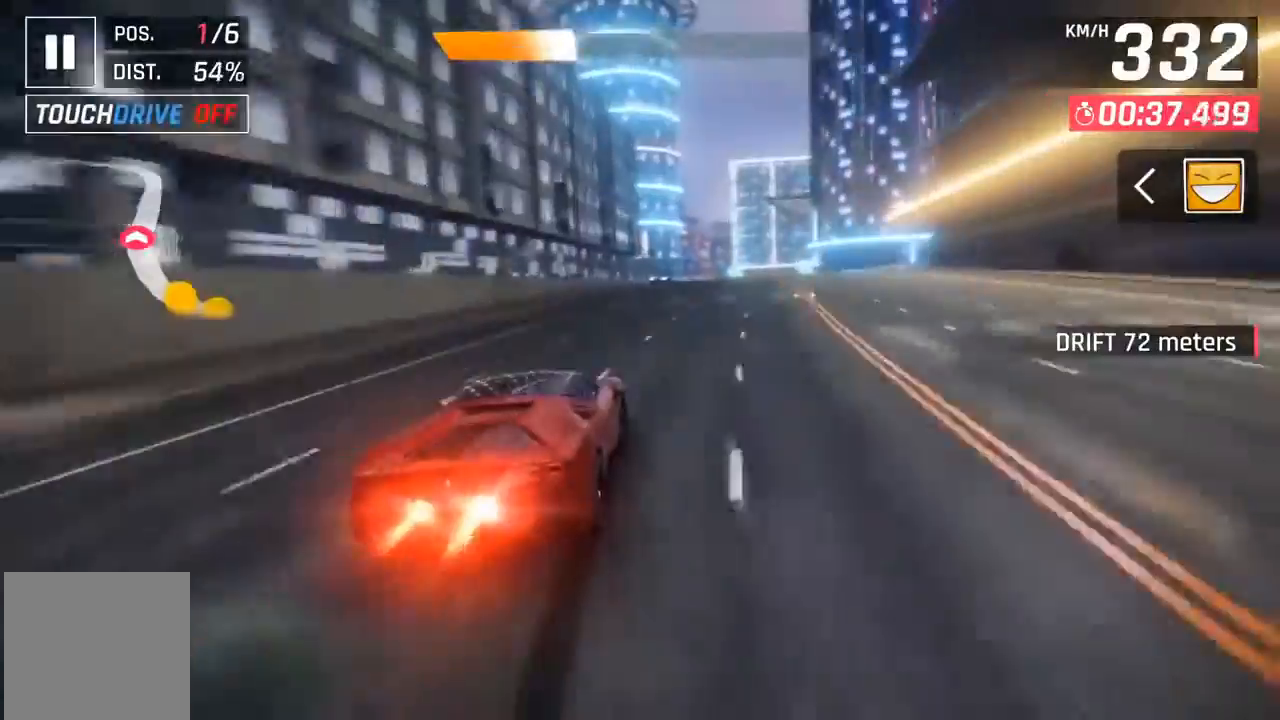
{"buttons": [], "left_stick": "center", "events": [[67, "DPAD_RIGHT", "up"], [367, "X", "down"], [400, "X", "up"]]}
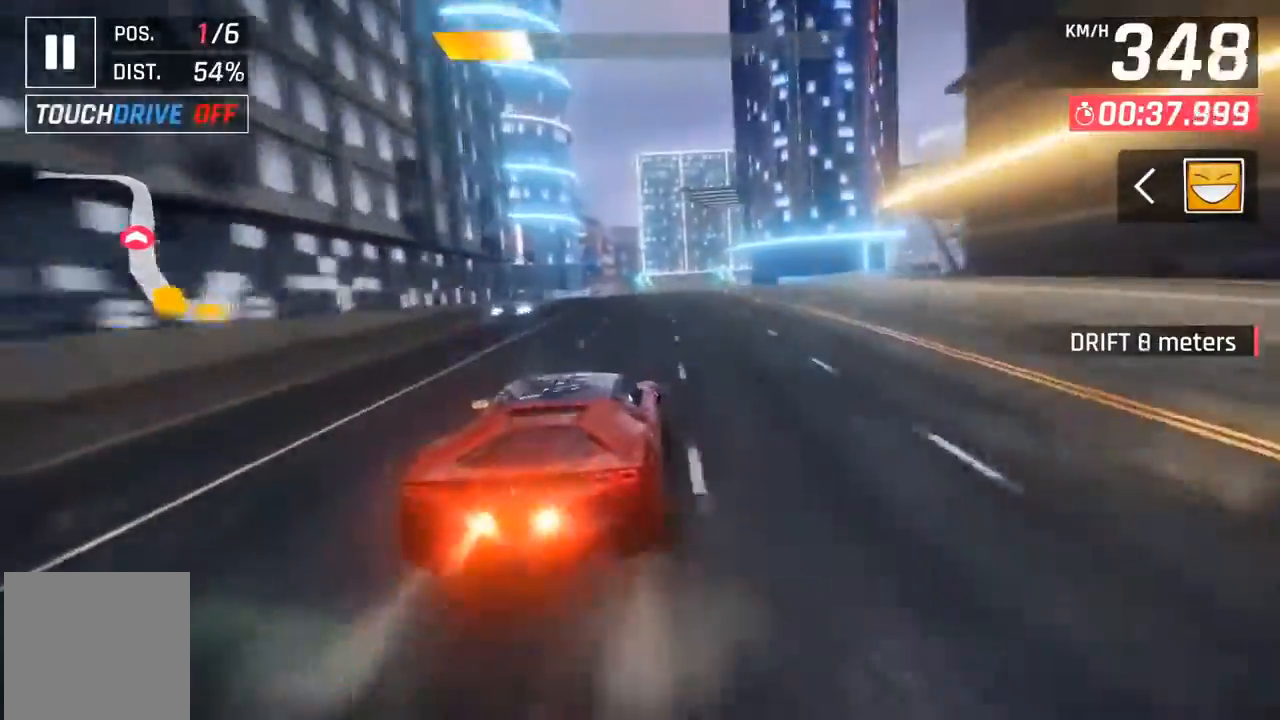
{"buttons": [], "left_stick": "center", "events": []}
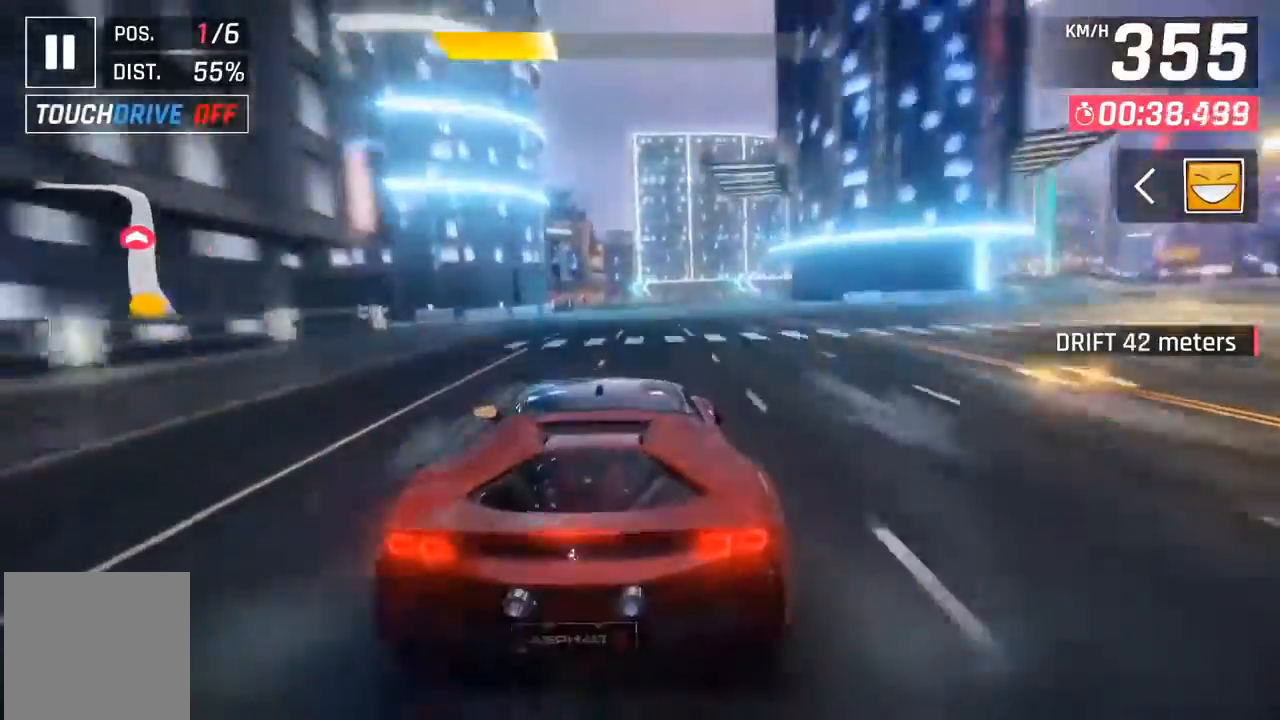
{"buttons": ["DPAD_LEFT"], "left_stick": "center", "events": [[500, "DPAD_LEFT", "down"]]}
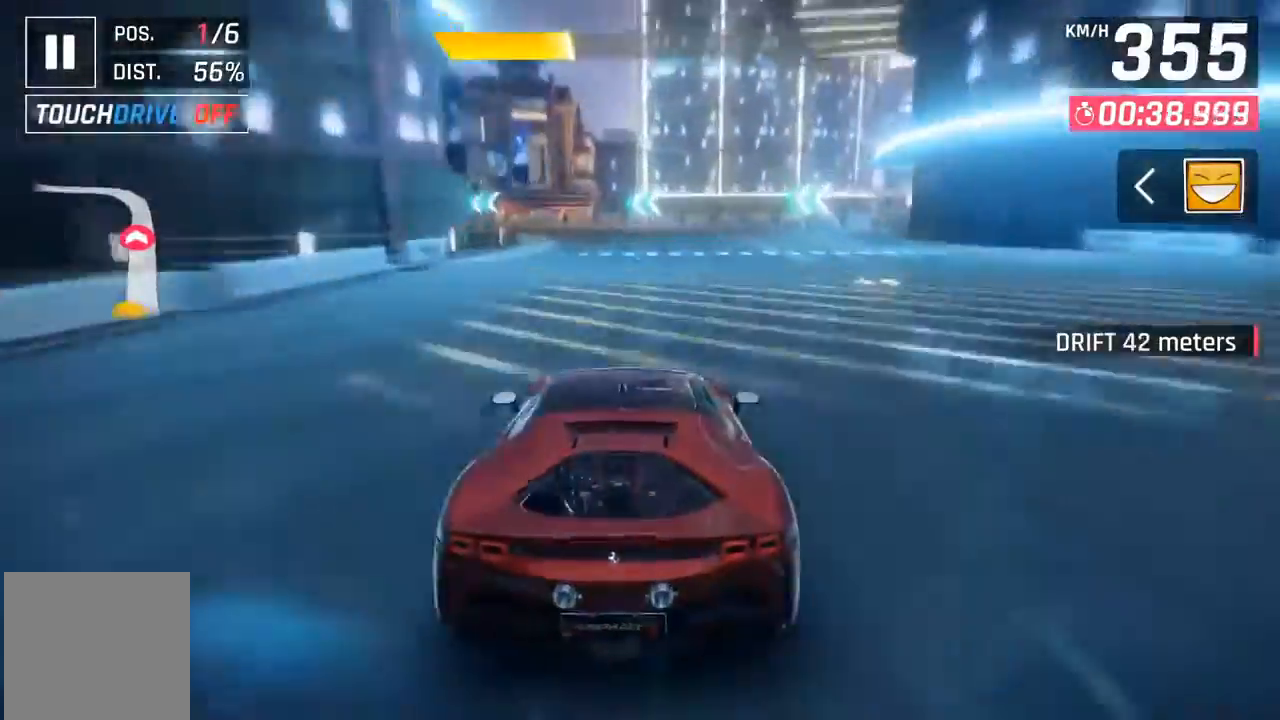
{"buttons": ["DPAD_UP", "DPAD_LEFT"], "left_stick": "center", "events": [[33, "DPAD_LEFT", "up"], [167, "DPAD_LEFT", "down"], [233, "X", "down"], [300, "X", "up"], [400, "DPAD_UP", "down"]]}
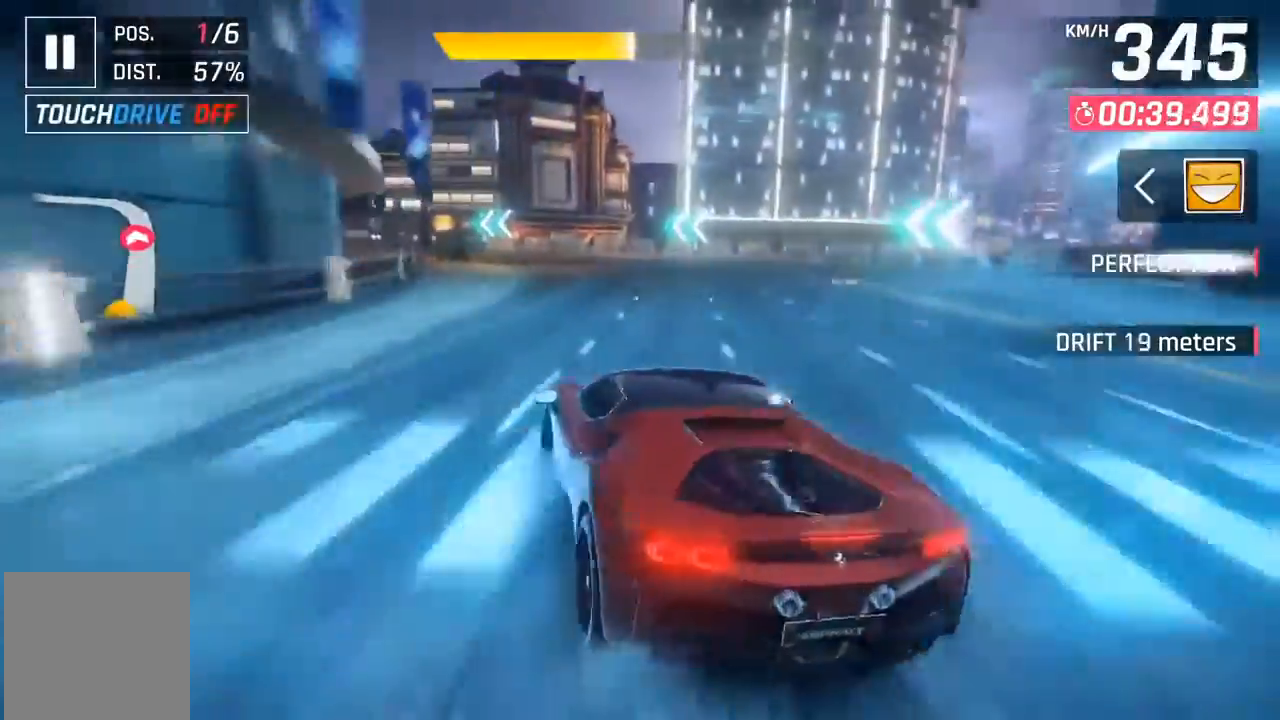
{"buttons": [], "left_stick": "center", "events": [[33, "DPAD_UP", "up"], [133, "DPAD_UP", "down"], [267, "DPAD_UP", "up"], [300, "DPAD_LEFT", "up"]]}